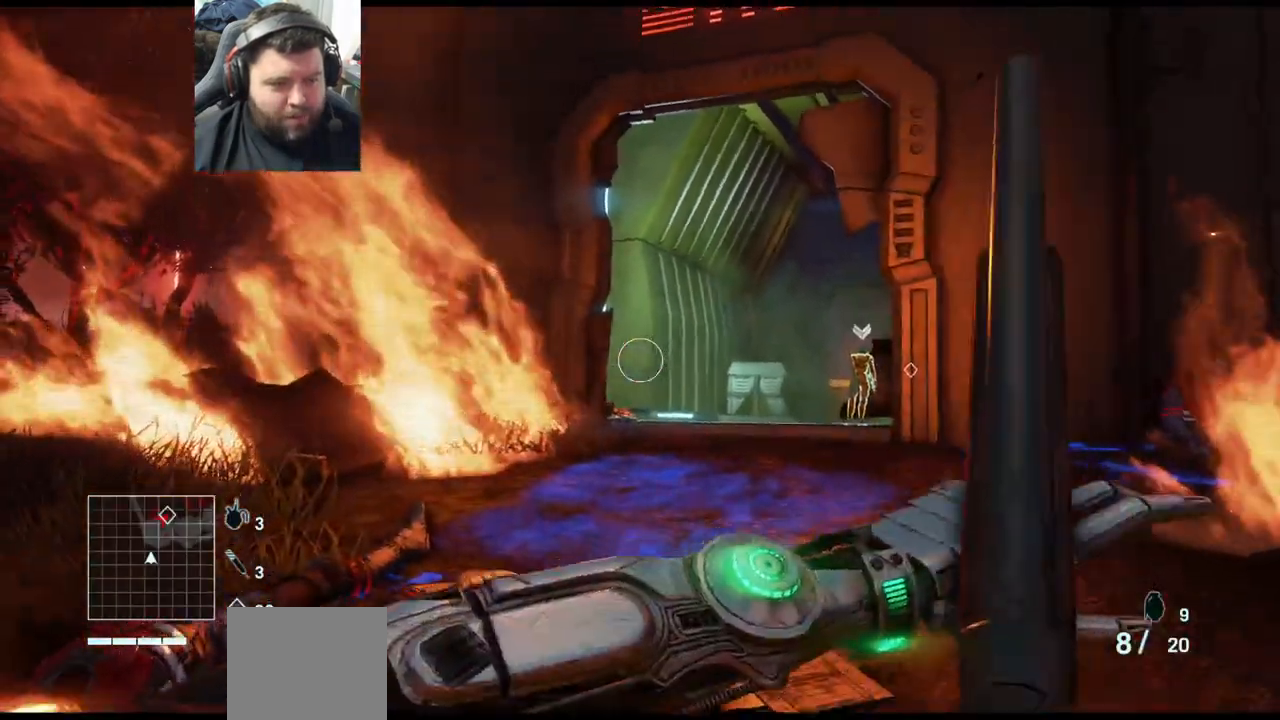
Gameplay with a controller (PlayStation layout); each line is a JSON object with the inputs held at the frame after it. "events" lists button and stick changes between this image and that frame as [ms after this image, input, new state], when the widget could be followed in between.
{"buttons": [], "left_stick": "center", "right_stick": "center", "events": []}
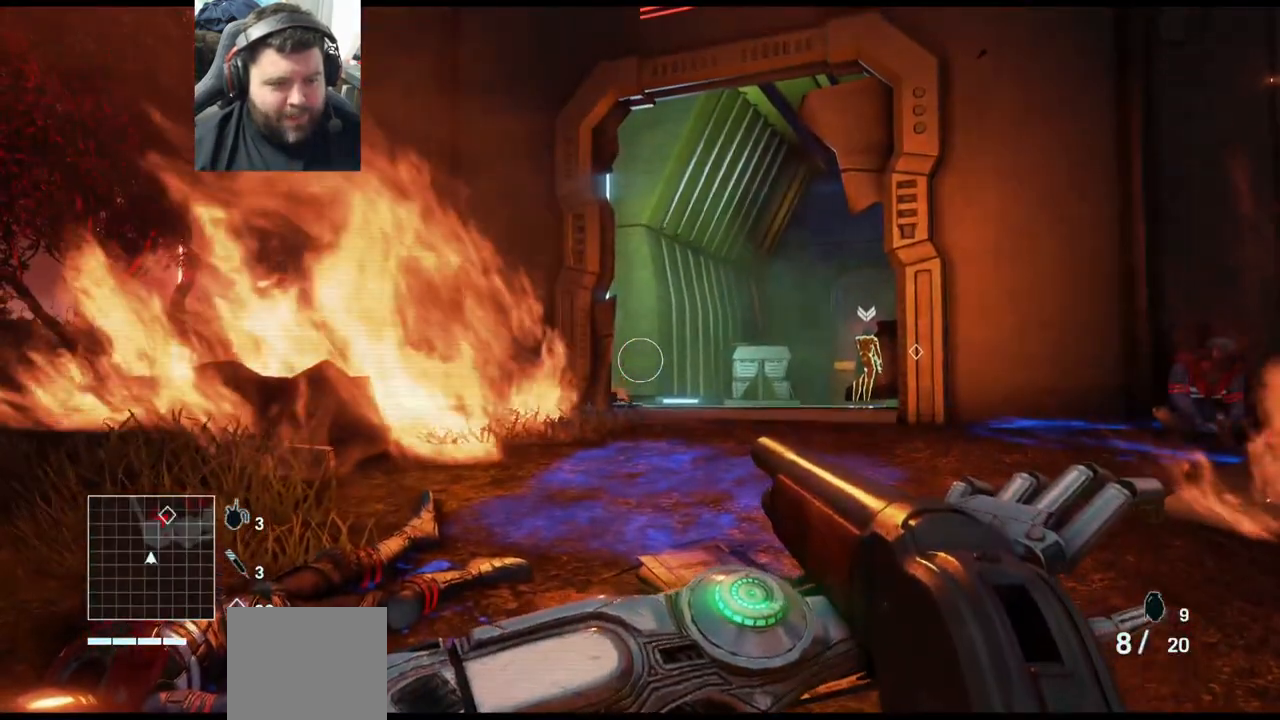
{"buttons": [], "left_stick": "center", "right_stick": "center", "events": []}
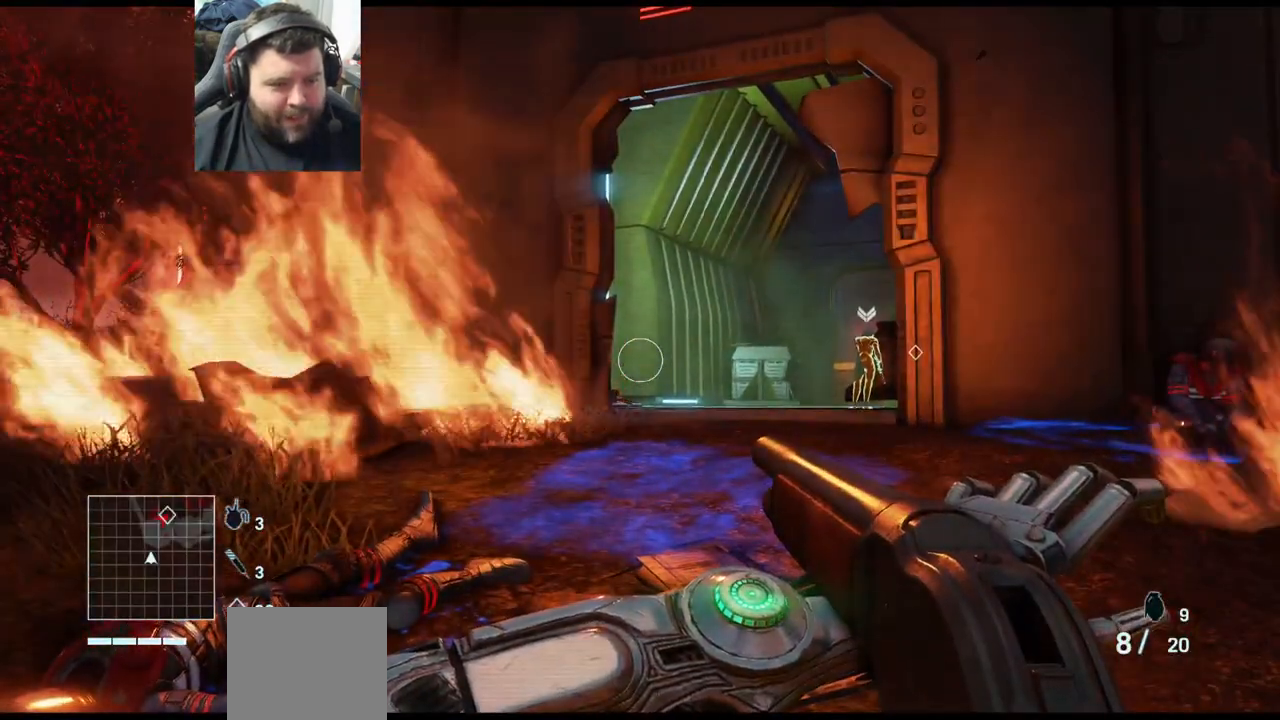
{"buttons": ["L1"], "left_stick": "center", "right_stick": "center", "events": [[133, "L1", "down"]]}
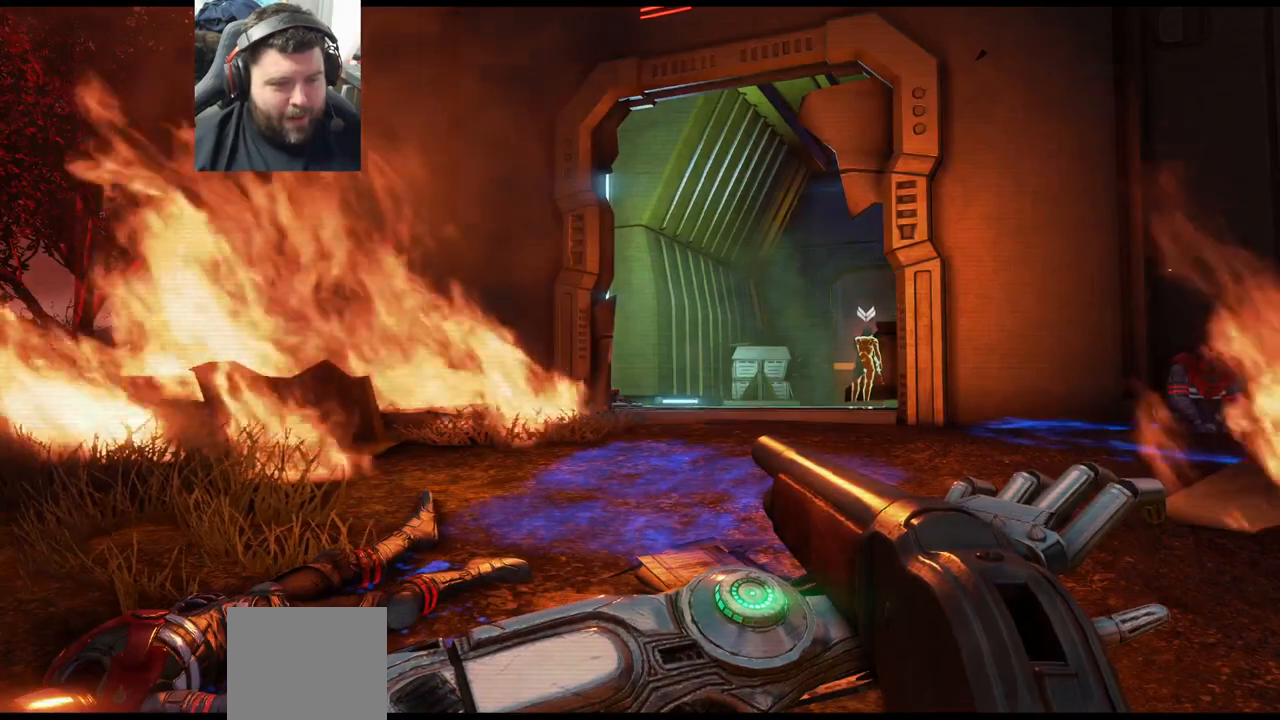
{"buttons": ["L1"], "left_stick": "center", "right_stick": "center", "events": []}
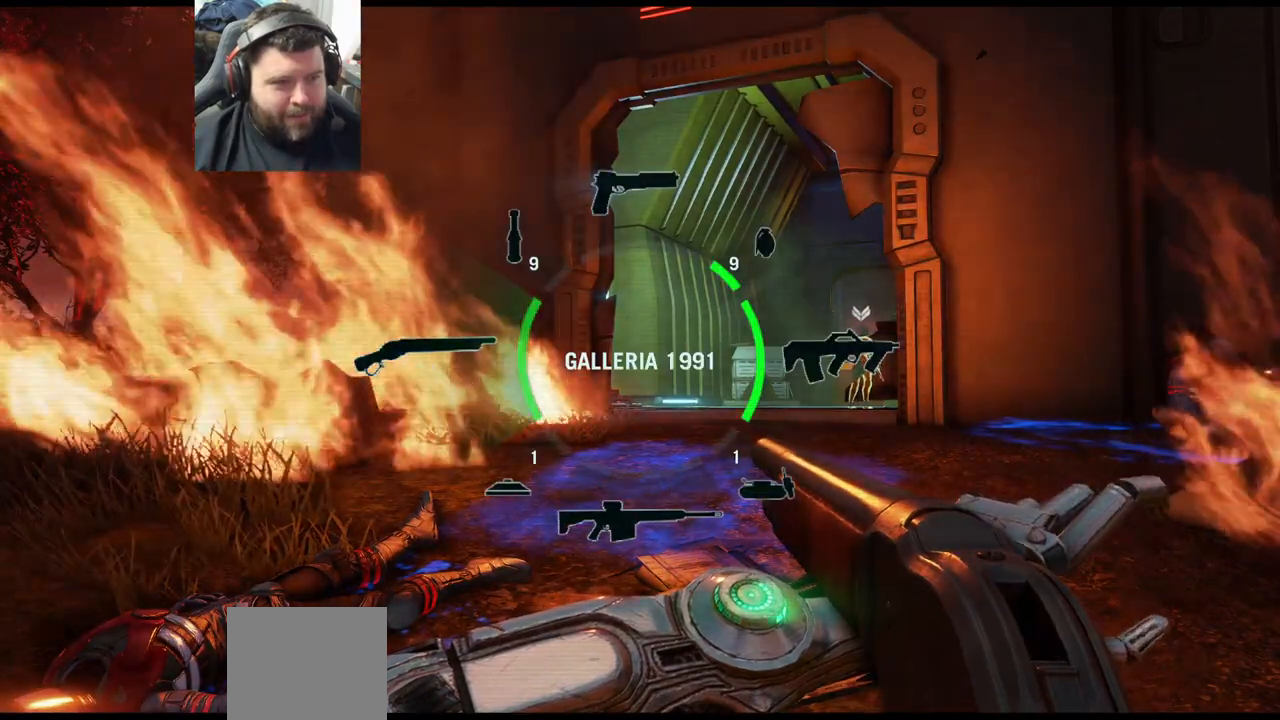
{"buttons": ["L1"], "left_stick": "center", "right_stick": "center", "events": []}
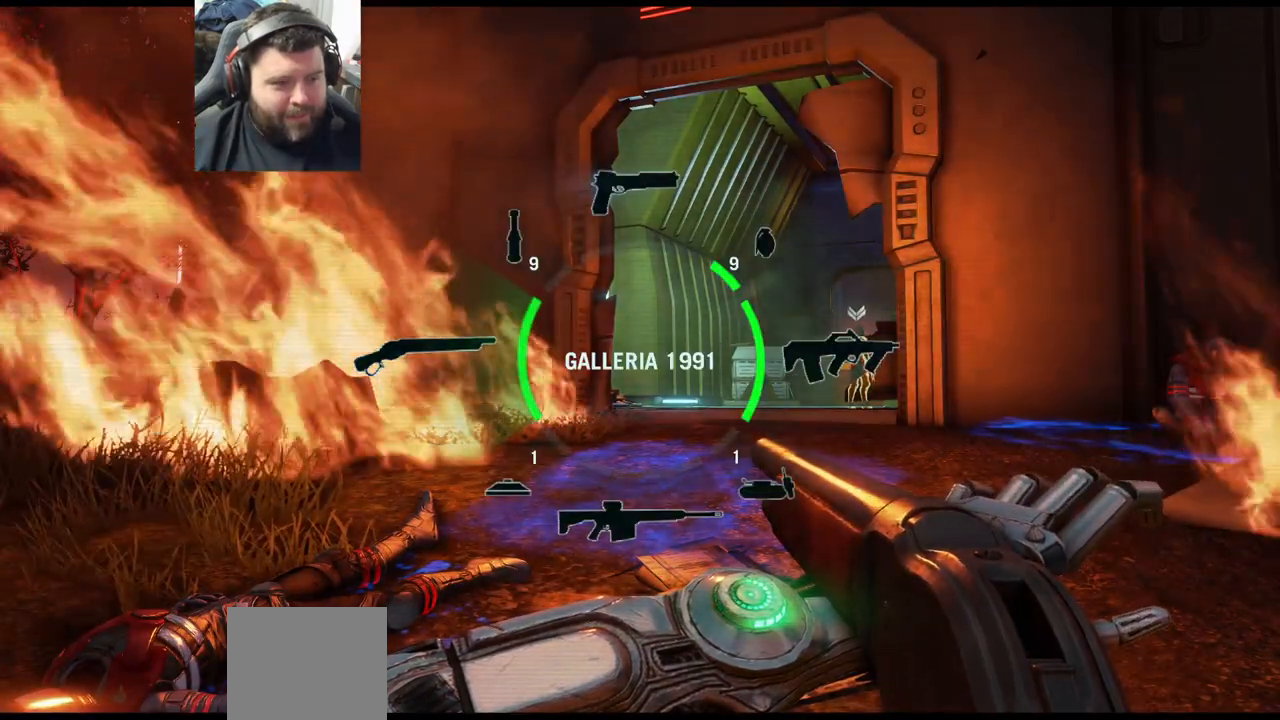
{"buttons": ["L1"], "left_stick": "center", "right_stick": "center", "events": []}
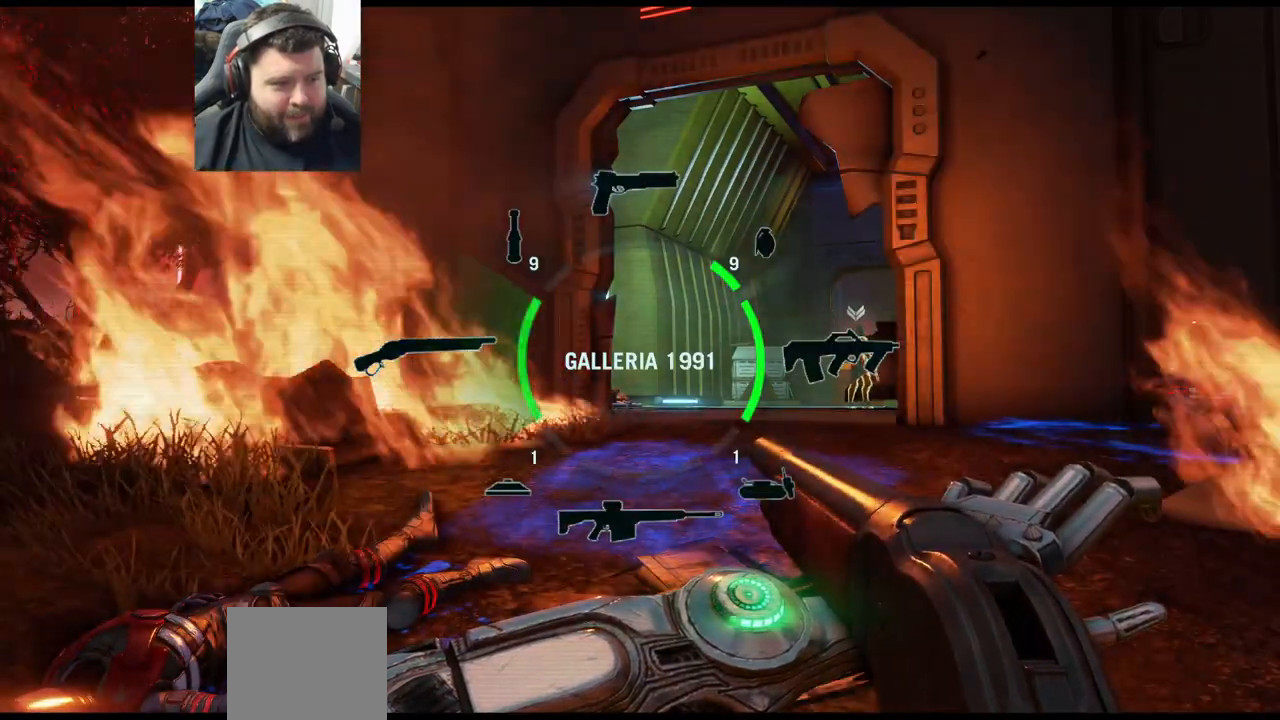
{"buttons": ["L1"], "left_stick": "center", "right_stick": "center", "events": []}
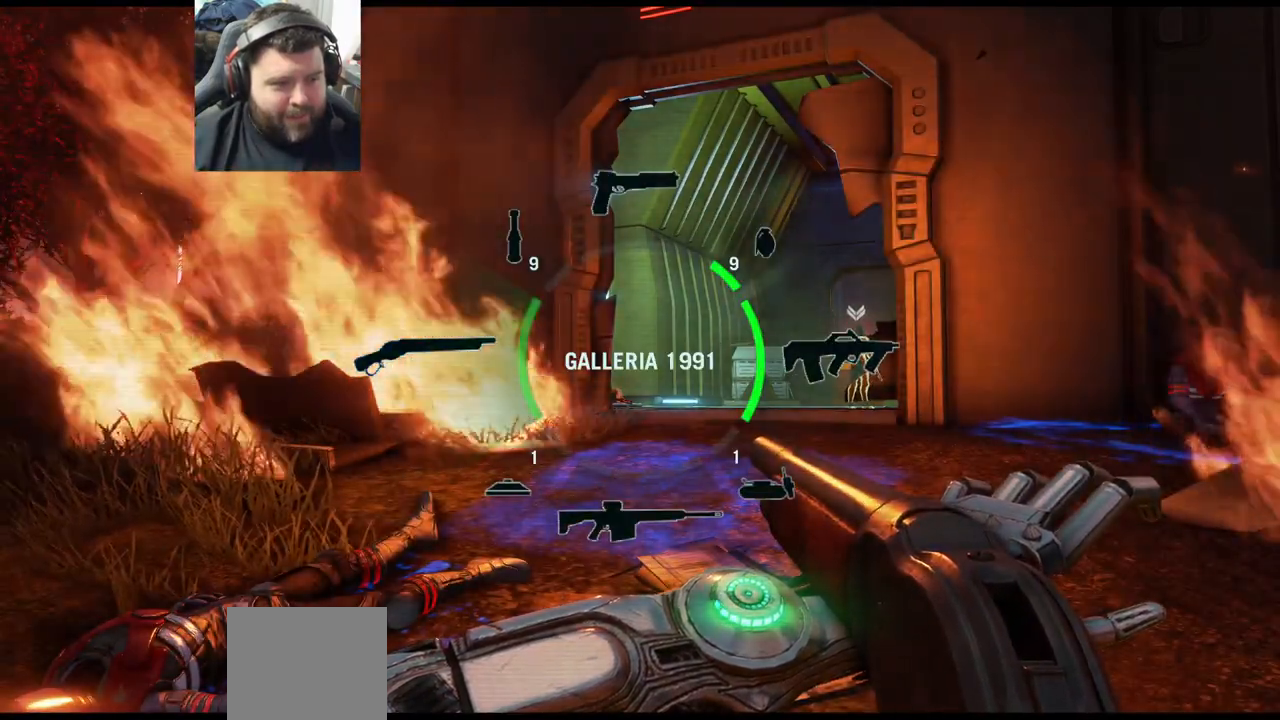
{"buttons": [], "left_stick": "center", "right_stick": "center", "events": [[467, "L1", "up"]]}
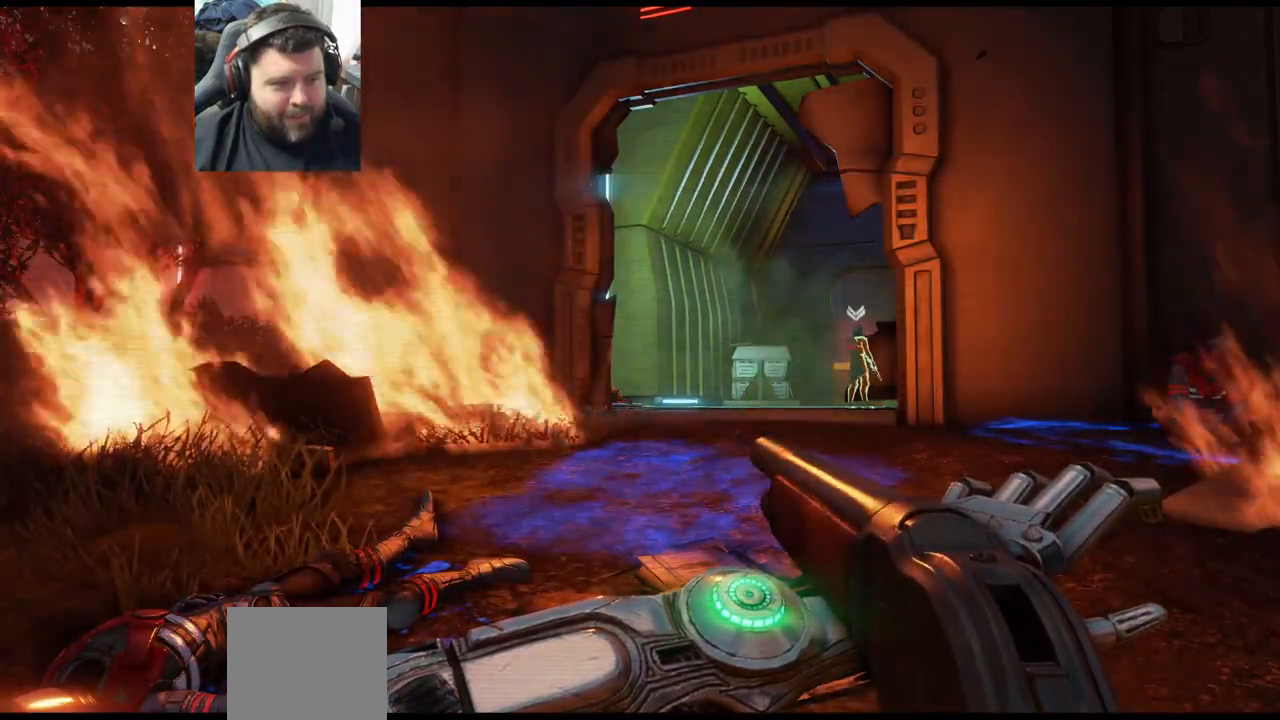
{"buttons": [], "left_stick": "up", "right_stick": "center", "events": [[200, "left_stick", "up"], [233, "right_stick", "right"], [467, "right_stick", "center"]]}
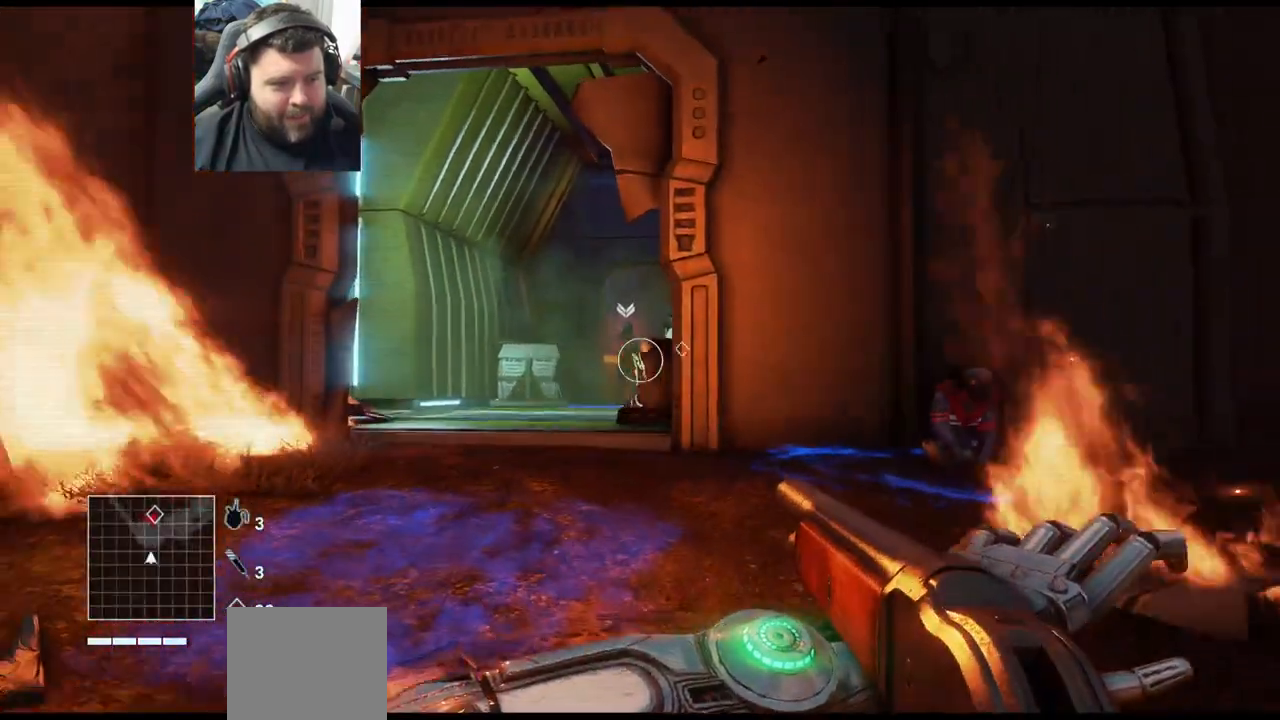
{"buttons": [], "left_stick": "up", "right_stick": "center", "events": []}
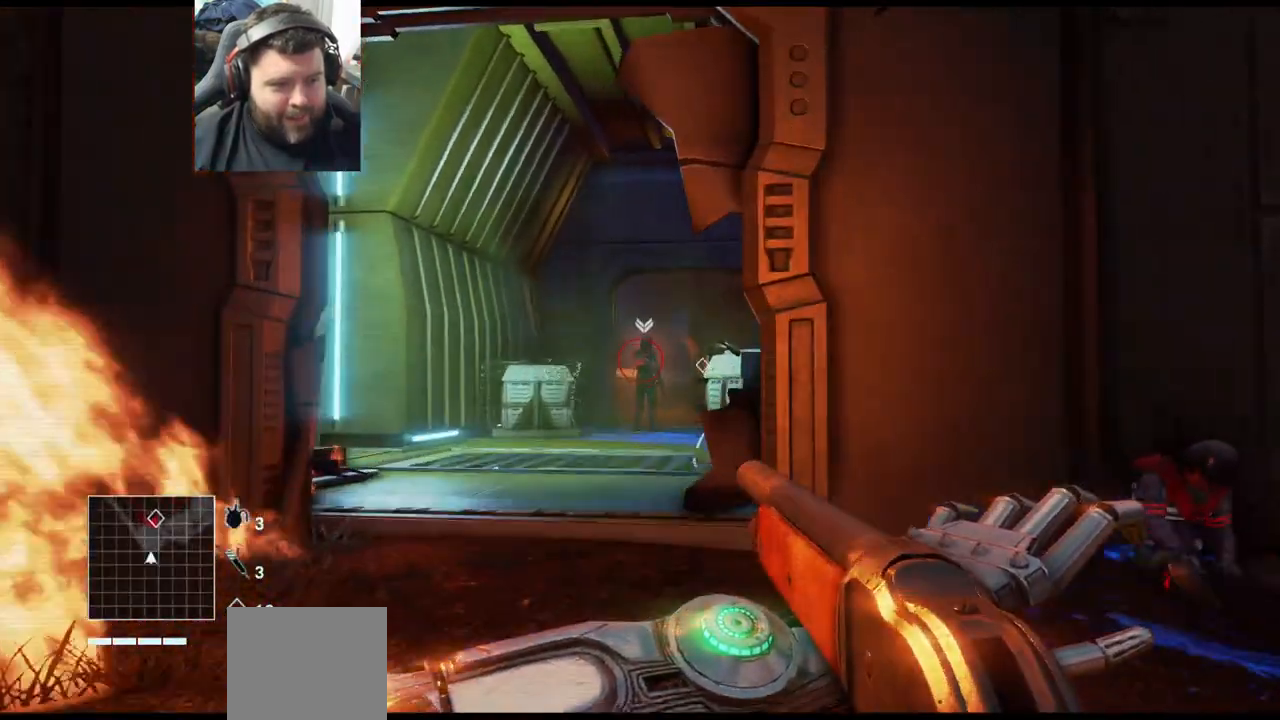
{"buttons": [], "left_stick": "up", "right_stick": "up-right", "events": [[383, "right_stick", "right"], [467, "right_stick", "up-right"]]}
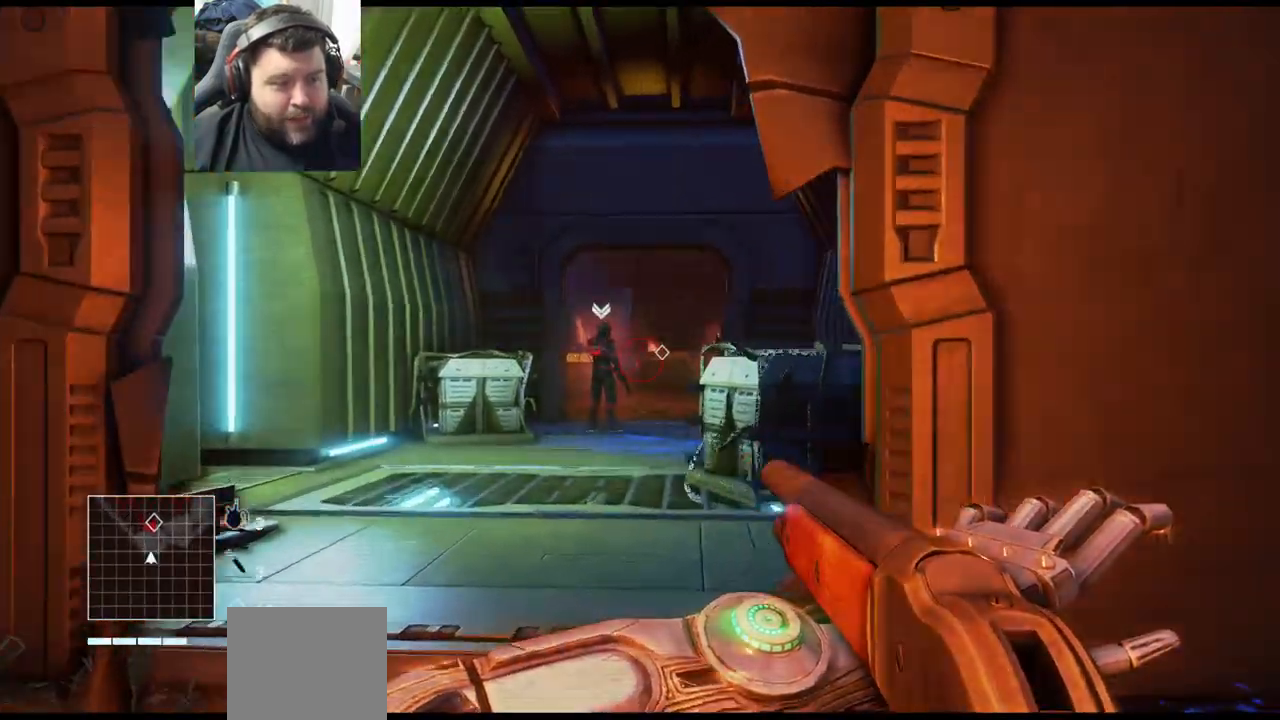
{"buttons": [], "left_stick": "up", "right_stick": "center", "events": [[117, "right_stick", "center"]]}
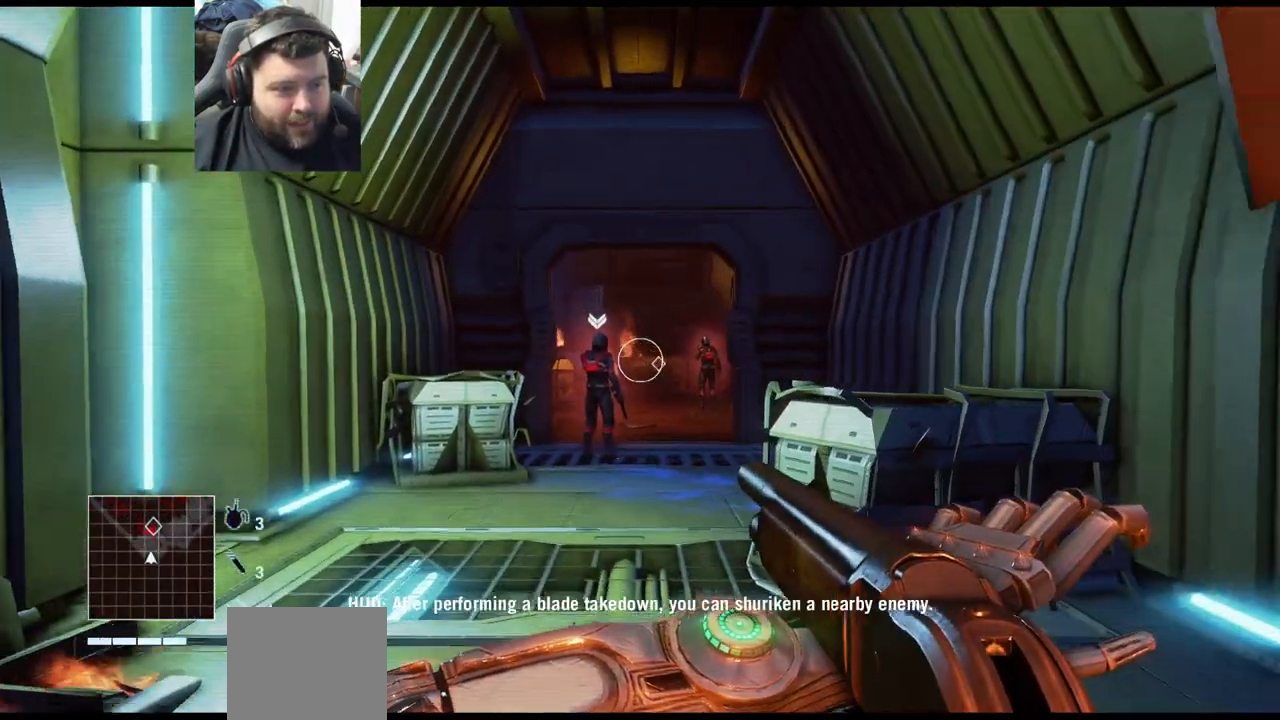
{"buttons": [], "left_stick": "down-right", "right_stick": "center", "events": [[50, "left_stick", "up-right"], [233, "left_stick", "down-right"]]}
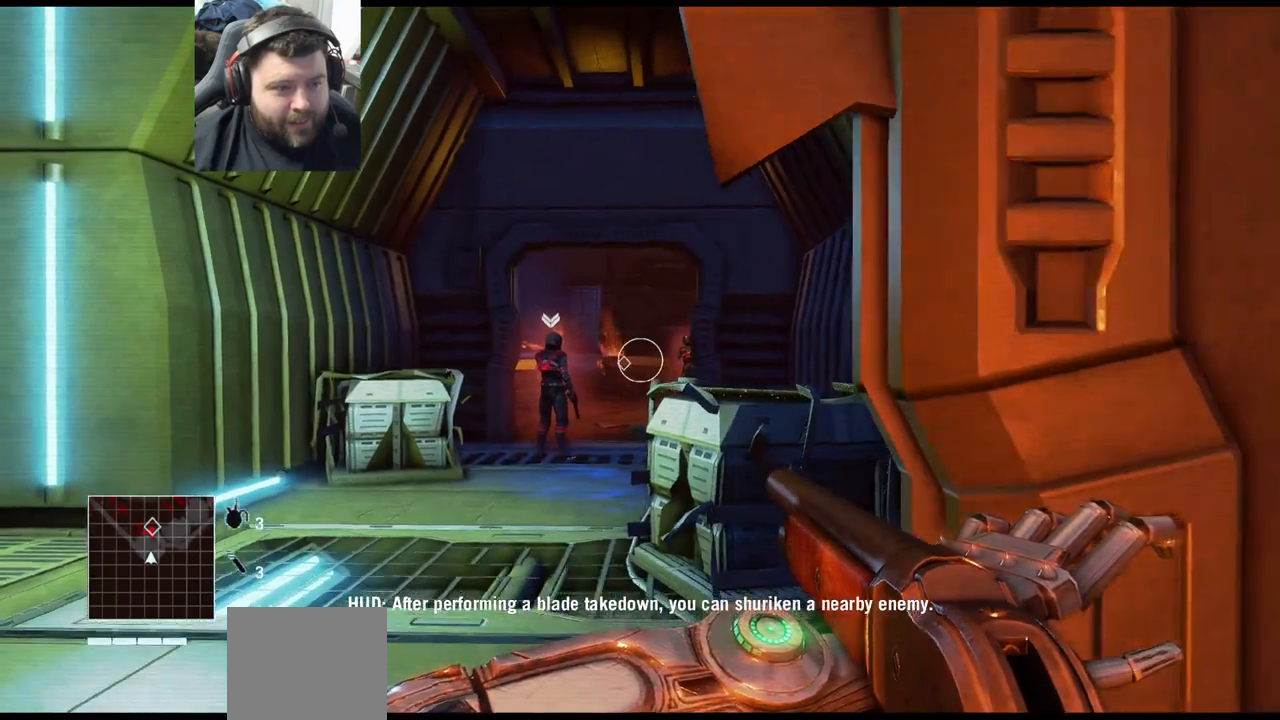
{"buttons": [], "left_stick": "center", "right_stick": "center", "events": [[267, "left_stick", "center"]]}
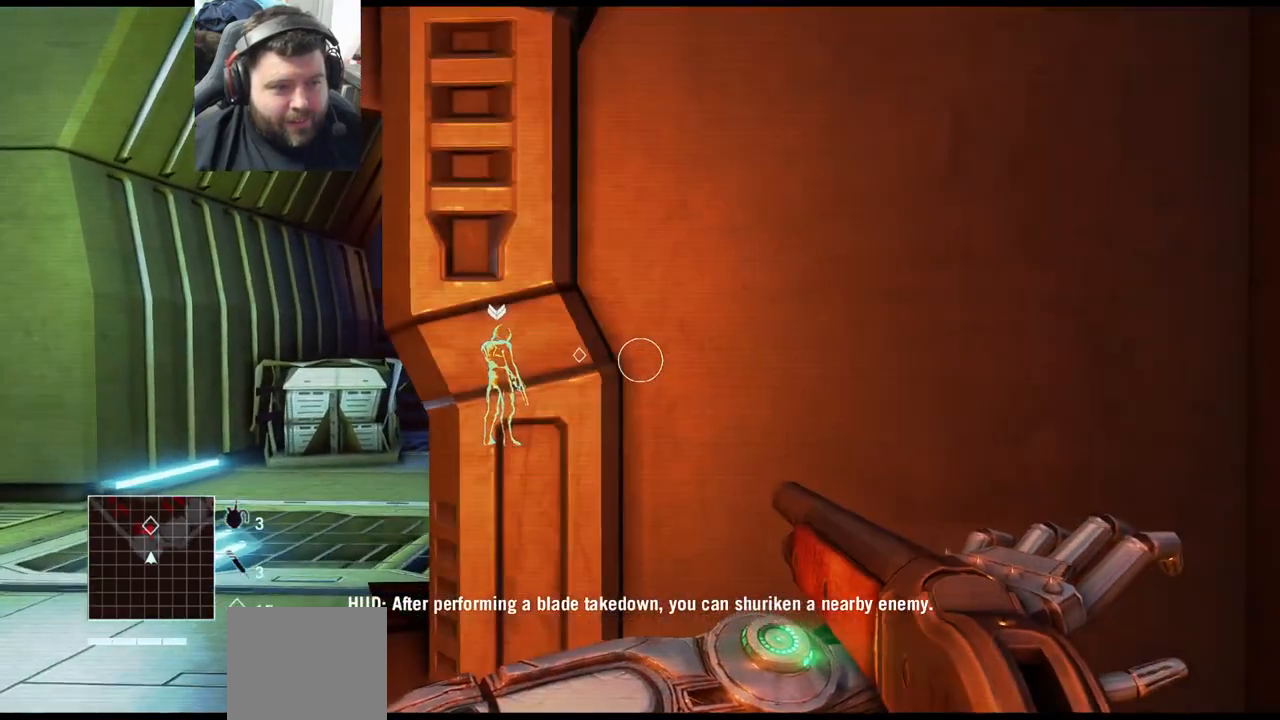
{"buttons": [], "left_stick": "left", "right_stick": "center", "events": [[217, "left_stick", "left"]]}
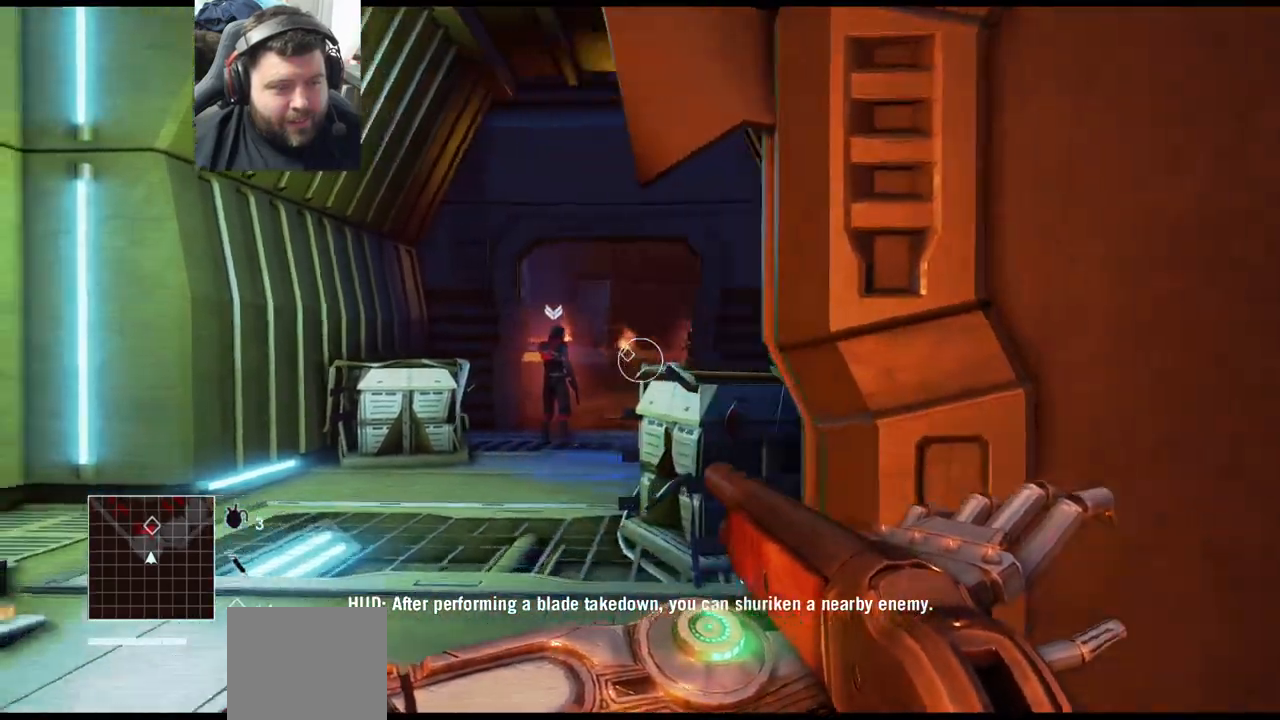
{"buttons": [], "left_stick": "up-left", "right_stick": "right", "events": [[83, "left_stick", "up-left"], [183, "right_stick", "right"]]}
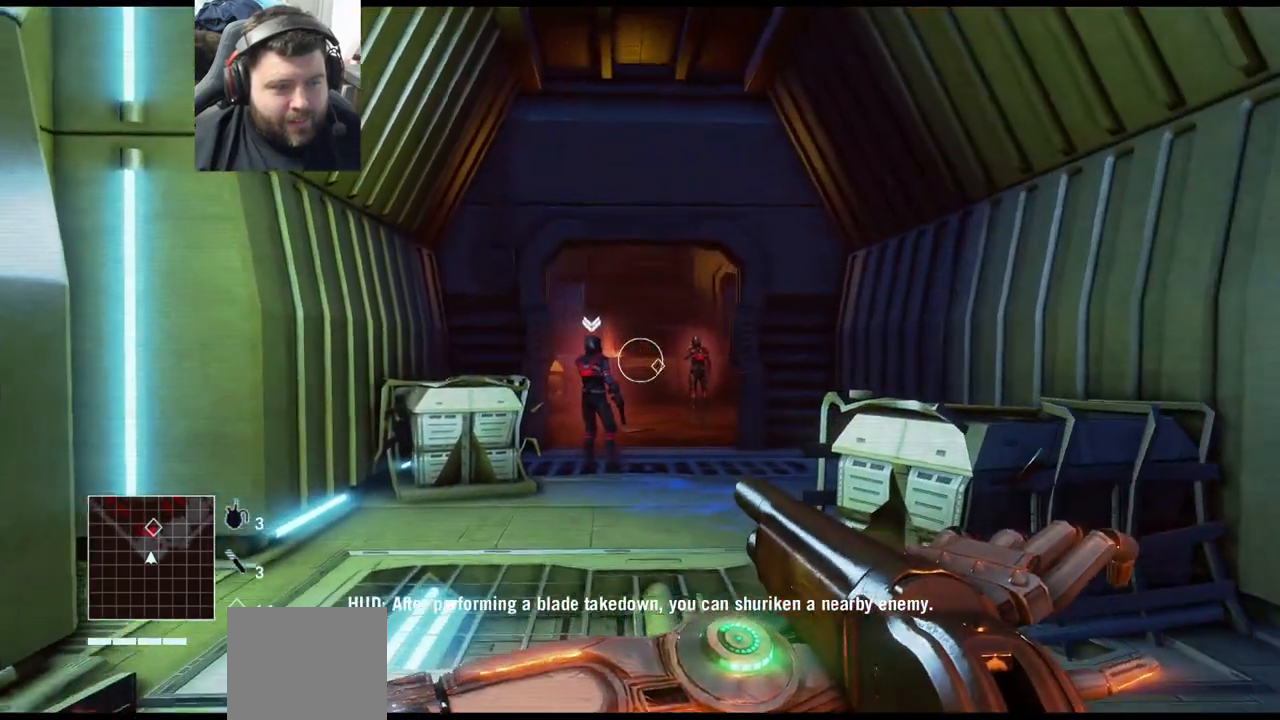
{"buttons": [], "left_stick": "up-left", "right_stick": "right", "events": []}
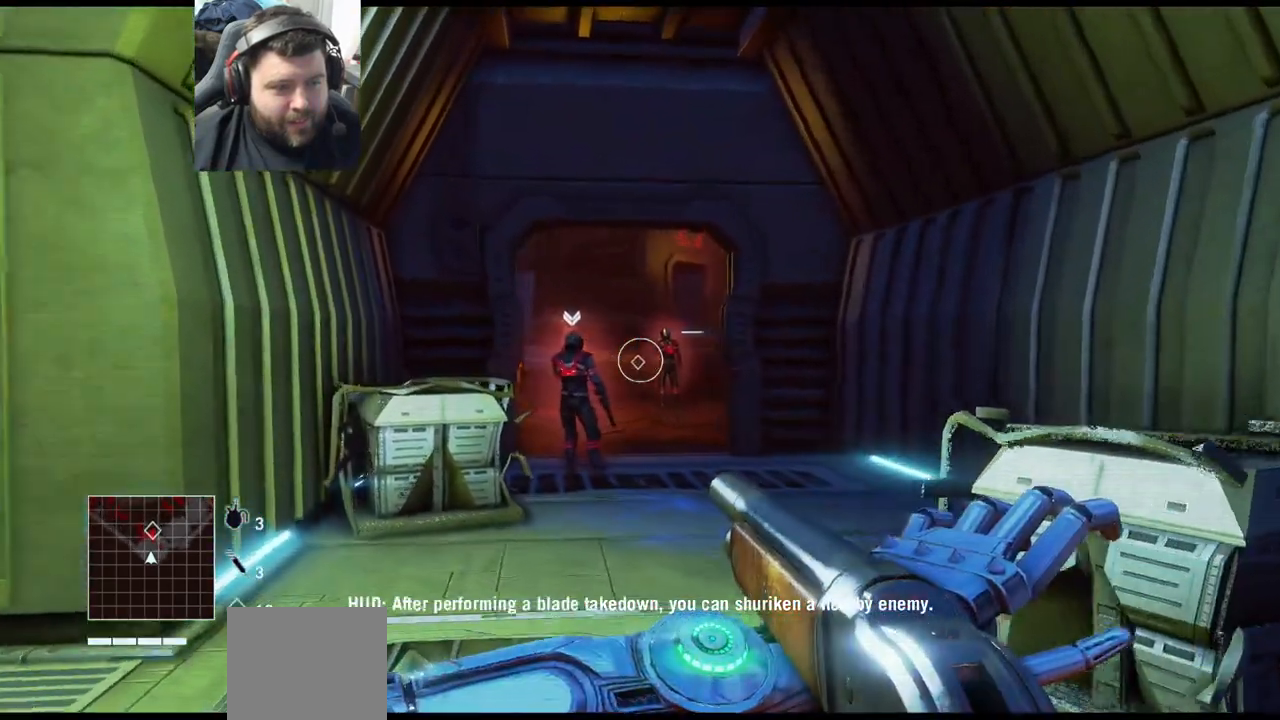
{"buttons": [], "left_stick": "up-left", "right_stick": "center", "events": [[250, "right_stick", "center"]]}
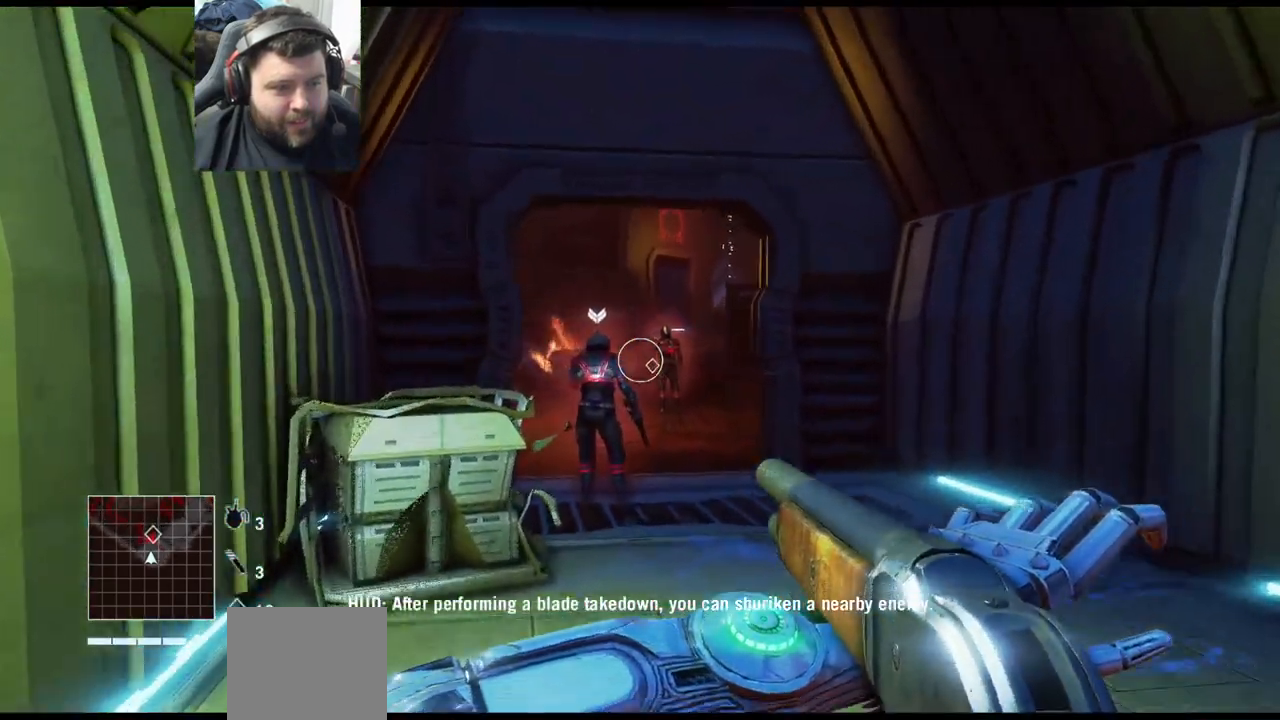
{"buttons": [], "left_stick": "up", "right_stick": "up-left", "events": [[17, "left_stick", "up"], [17, "right_stick", "up-left"]]}
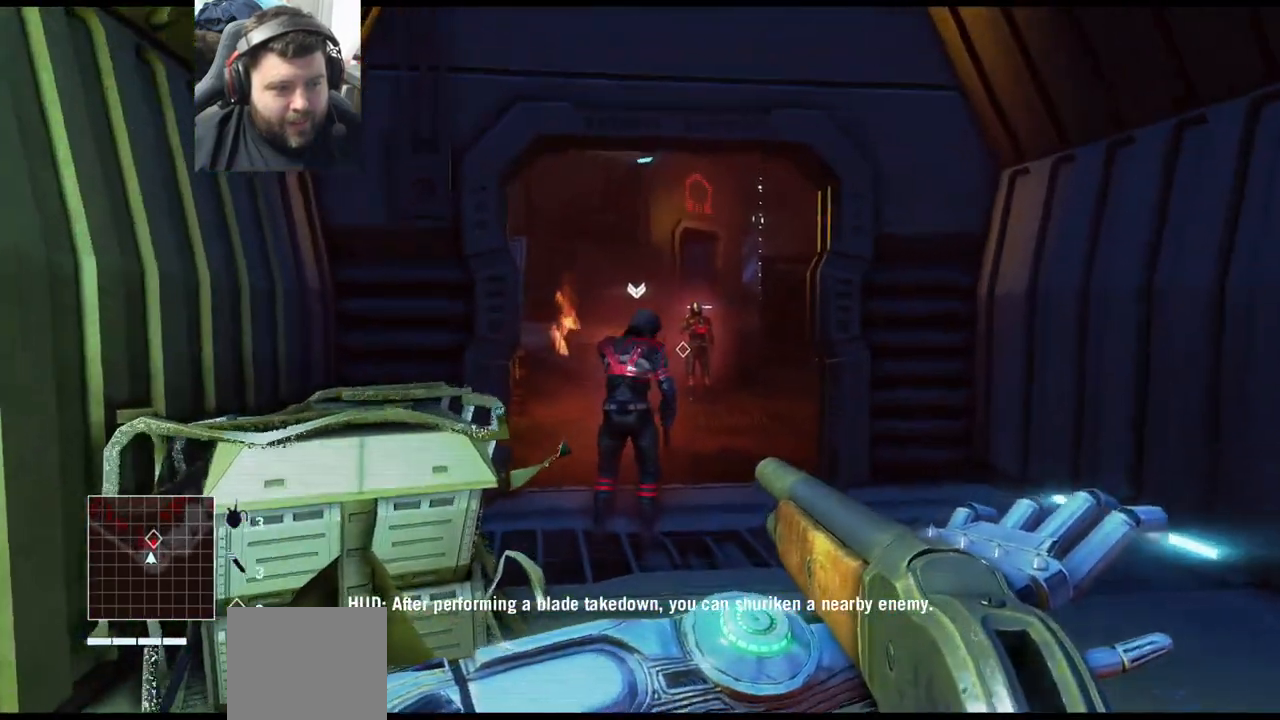
{"buttons": ["L3"], "left_stick": "up", "right_stick": "center", "events": [[100, "right_stick", "center"], [367, "L3", "down"]]}
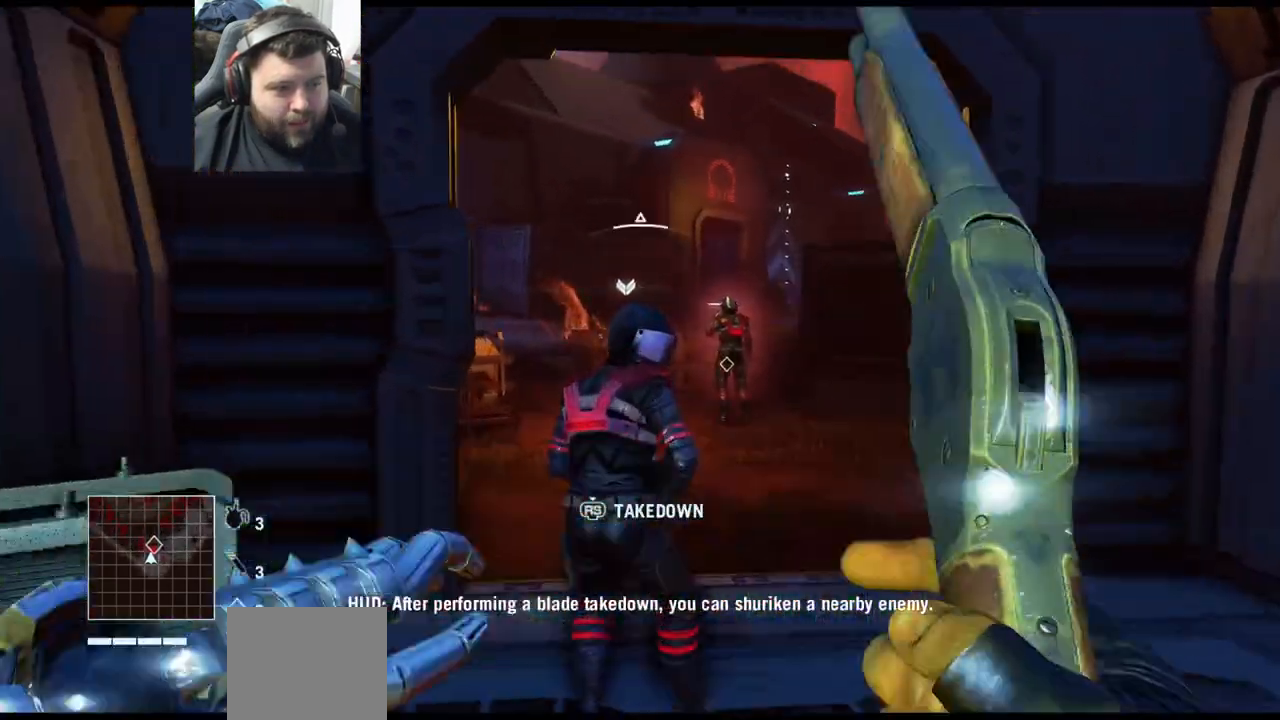
{"buttons": [], "left_stick": "center", "right_stick": "center", "events": [[33, "L3", "up"], [217, "R3", "down"], [317, "left_stick", "center"], [483, "R3", "up"]]}
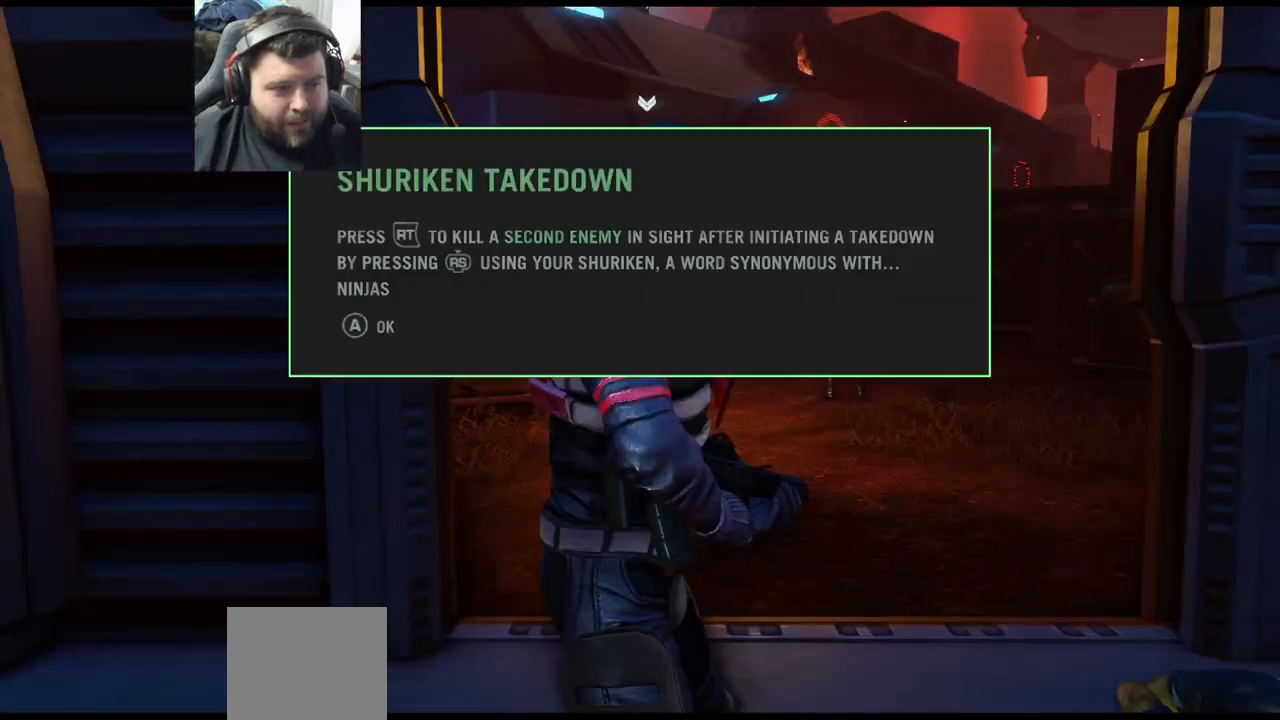
{"buttons": [], "left_stick": "center", "right_stick": "center", "events": []}
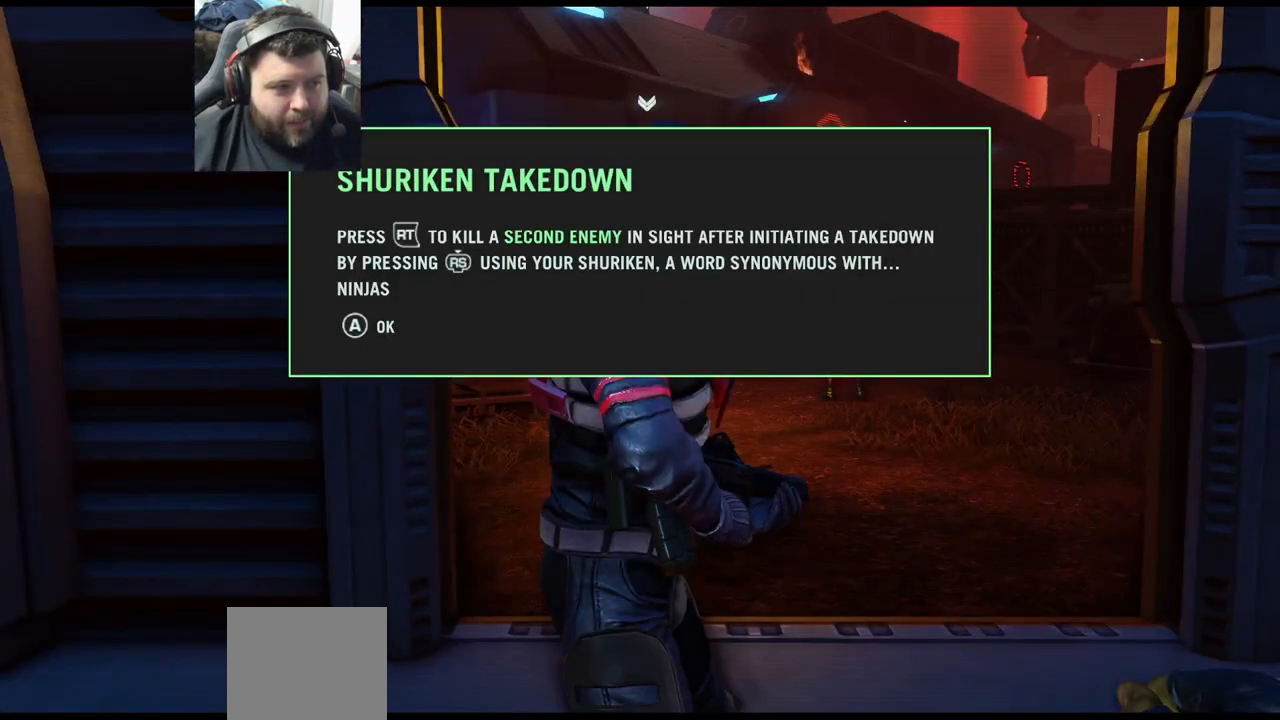
{"buttons": [], "left_stick": "center", "right_stick": "center", "events": []}
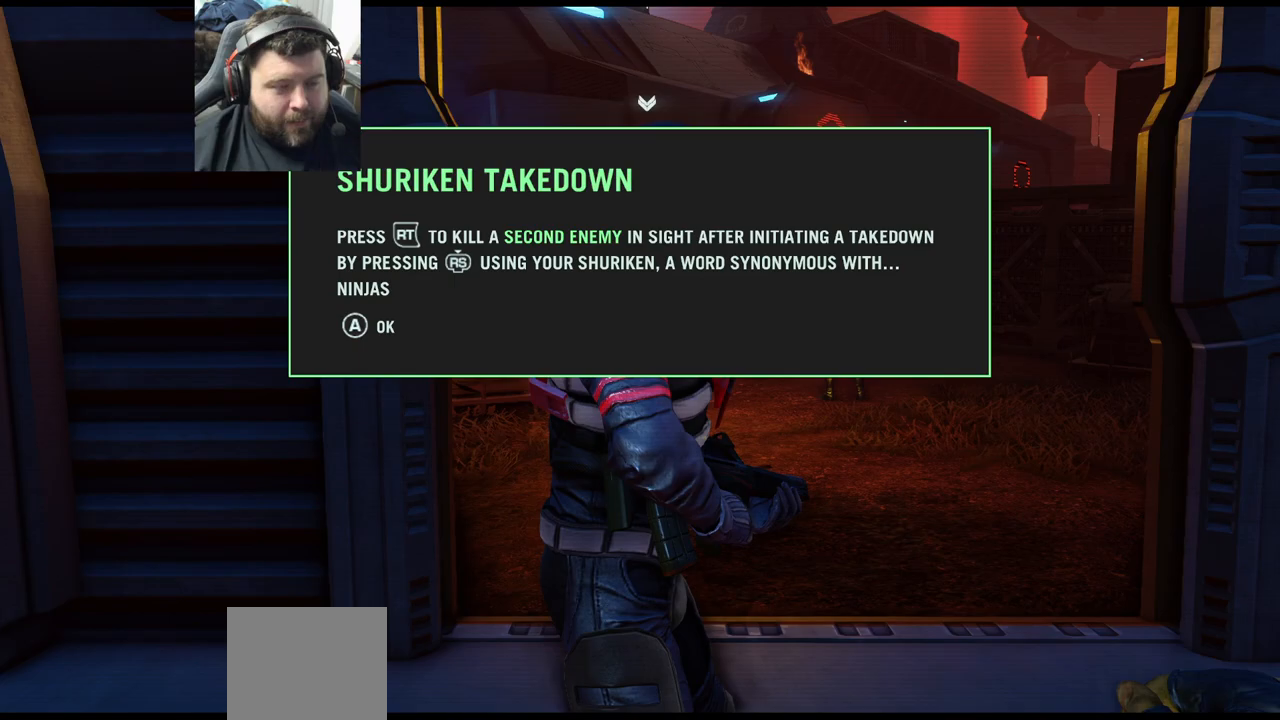
{"buttons": [], "left_stick": "center", "right_stick": "center", "events": [[200, "CROSS", "down"], [283, "CROSS", "up"]]}
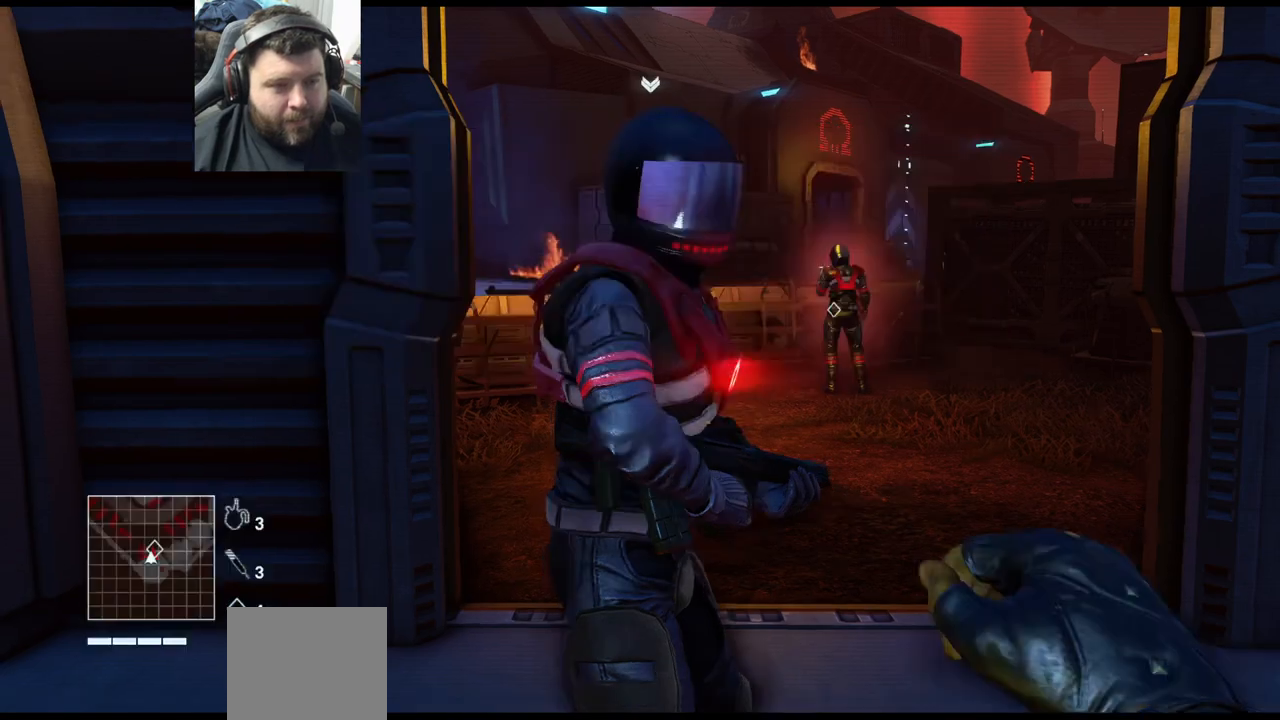
{"buttons": [], "left_stick": "center", "right_stick": "center", "events": [[233, "R3", "down"], [317, "R3", "up"]]}
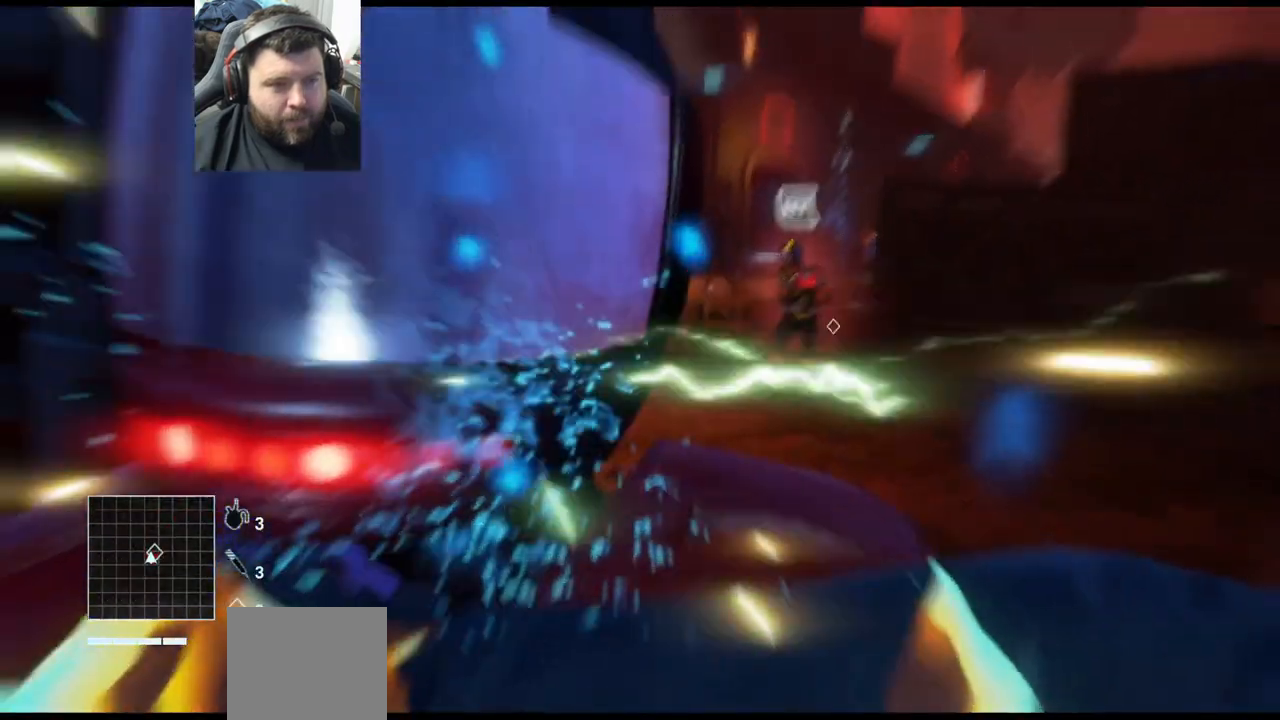
{"buttons": [], "left_stick": "center", "right_stick": "center", "events": [[67, "right_stick", "right"], [200, "right_stick", "center"], [400, "R2", "down"], [500, "R2", "up"]]}
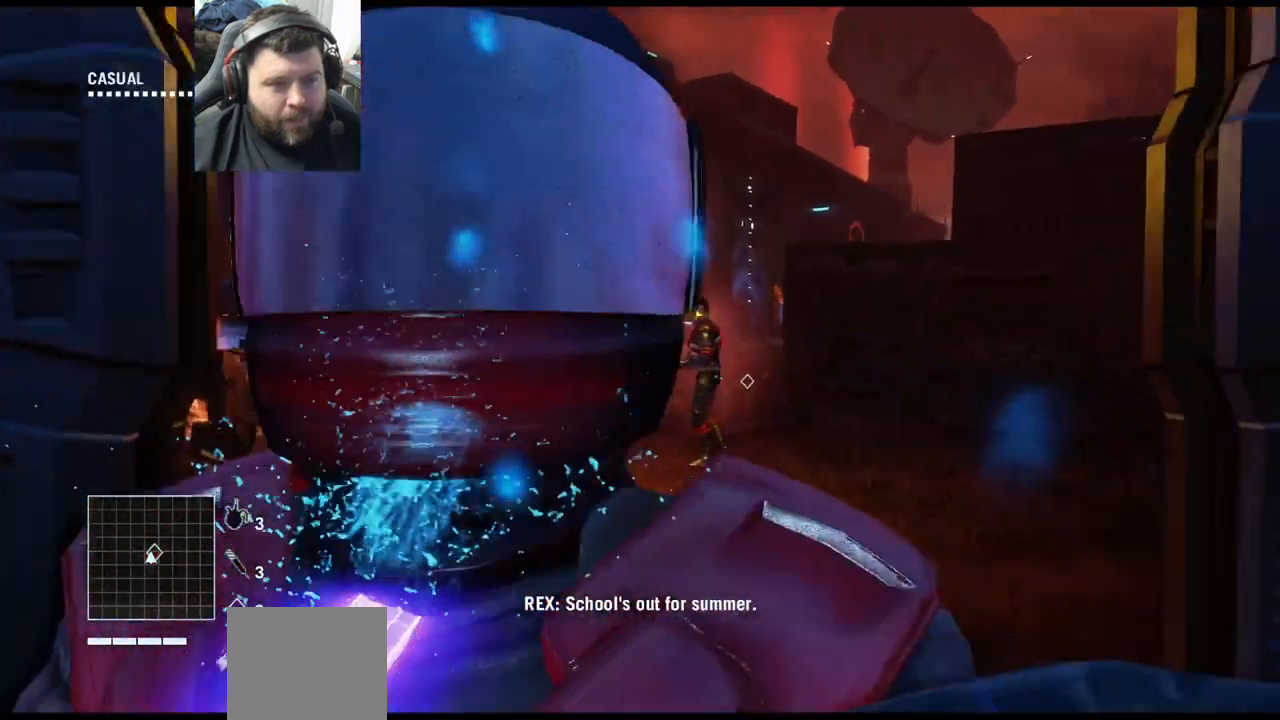
{"buttons": [], "left_stick": "center", "right_stick": "center", "events": [[67, "R2", "down"], [167, "R2", "up"], [233, "R2", "down"], [317, "R2", "up"], [400, "R2", "down"], [483, "R2", "up"]]}
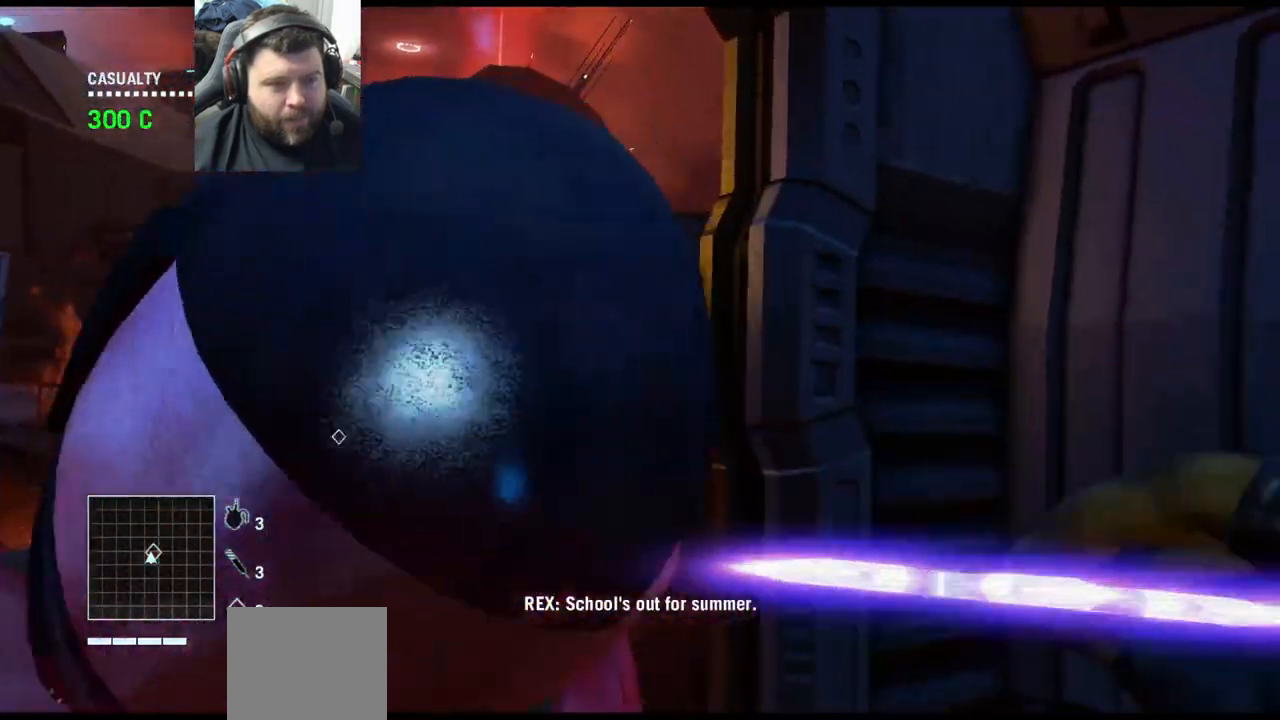
{"buttons": [], "left_stick": "center", "right_stick": "left", "events": [[67, "R2", "down"], [150, "R2", "up"], [233, "R2", "down"], [283, "right_stick", "left"], [333, "R2", "up"], [383, "R2", "down"], [483, "R2", "up"]]}
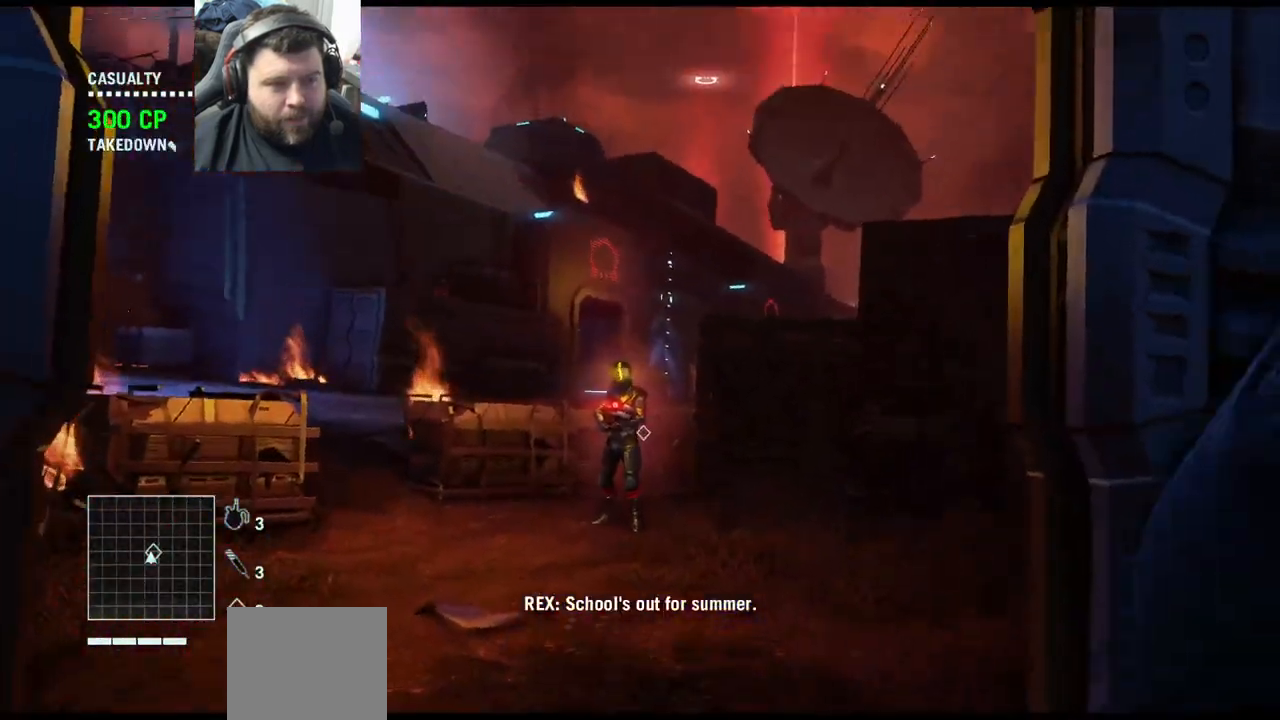
{"buttons": [], "left_stick": "center", "right_stick": "center", "events": [[33, "right_stick", "center"]]}
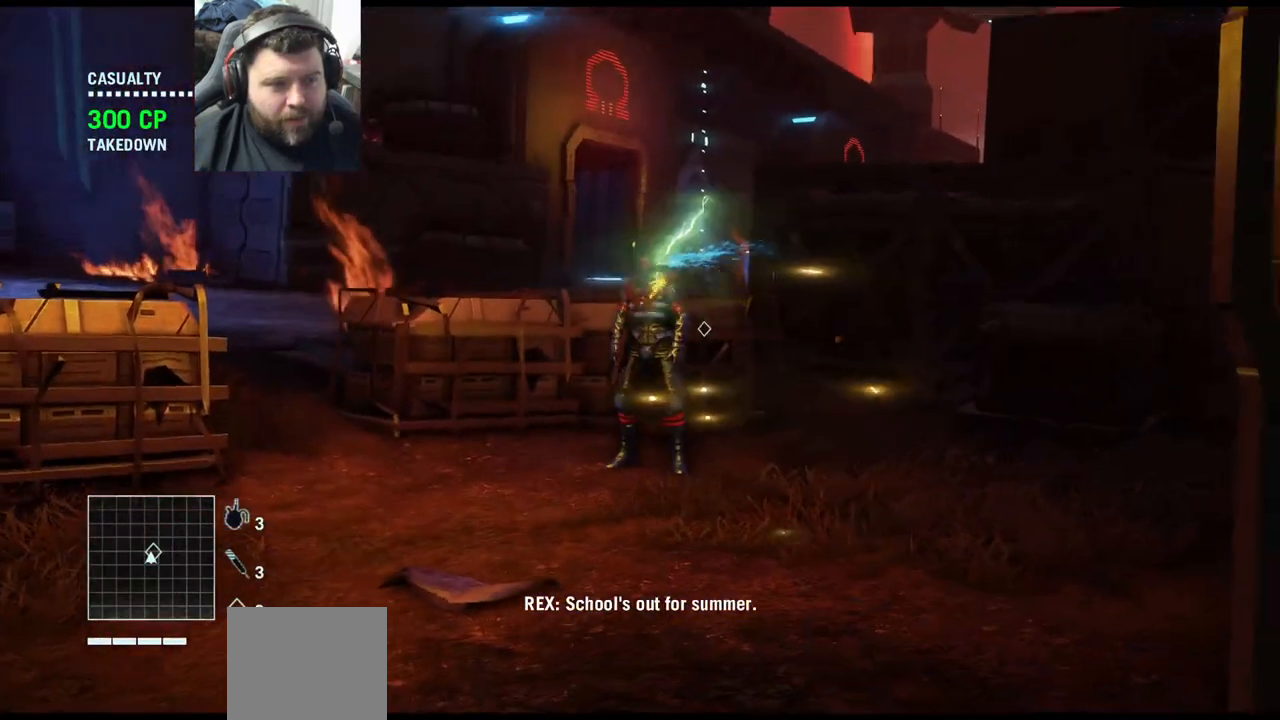
{"buttons": [], "left_stick": "down-left", "right_stick": "left", "events": [[383, "right_stick", "left"], [417, "left_stick", "down-left"]]}
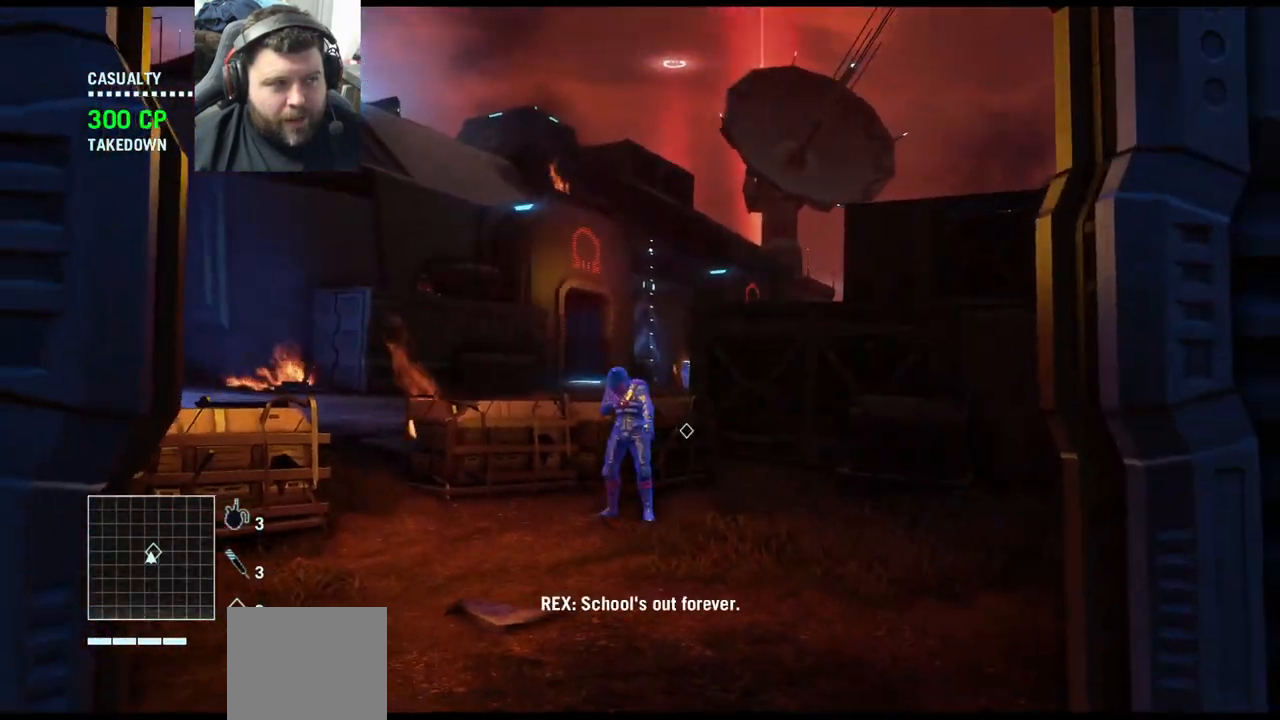
{"buttons": [], "left_stick": "left", "right_stick": "center", "events": [[83, "right_stick", "center"], [133, "left_stick", "left"]]}